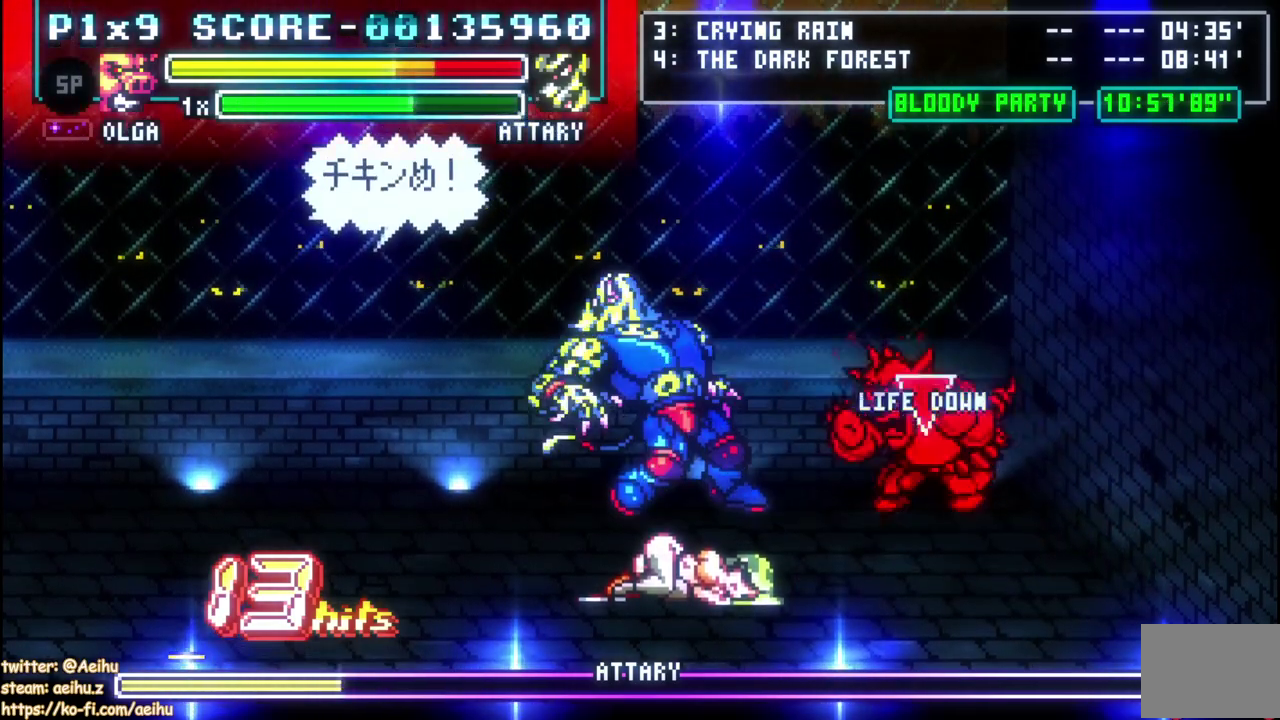
Gameplay with a controller (PlayStation layout); each line is a JSON object with the inputs held at the frame after it. "events" lists button and stick changes between this image and that frame as [ms after this image, input, new state], when the widget could be followed in between. Not read: SELECT START.
{"buttons": [], "left_stick": "center", "right_stick": "center", "events": [[17, "CIRCLE", "up"]]}
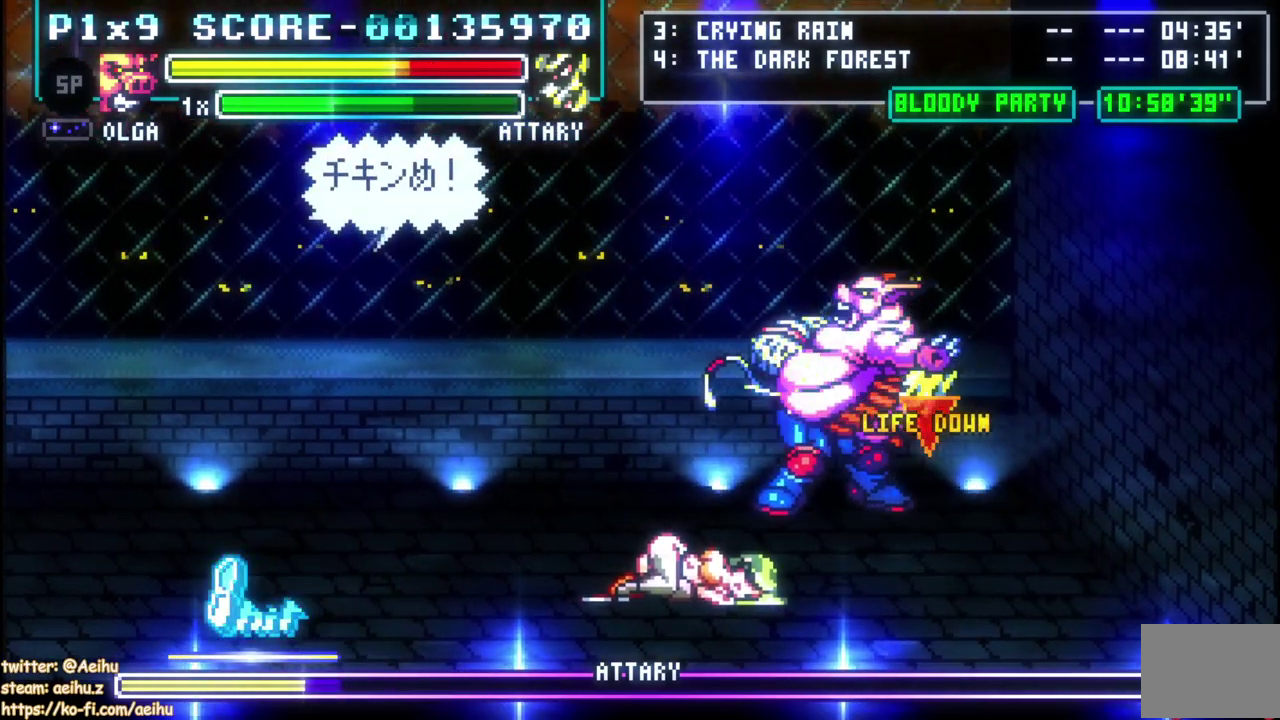
{"buttons": [], "left_stick": "center", "right_stick": "center", "events": []}
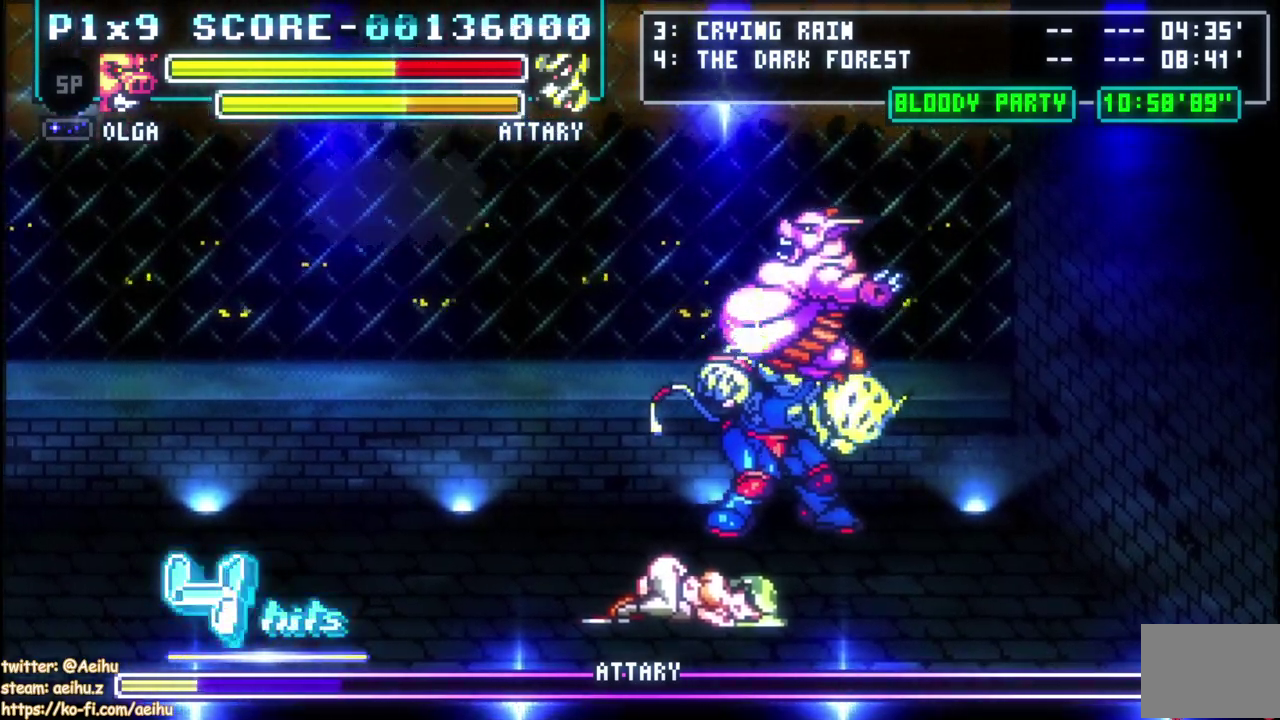
{"buttons": [], "left_stick": "center", "right_stick": "center", "events": []}
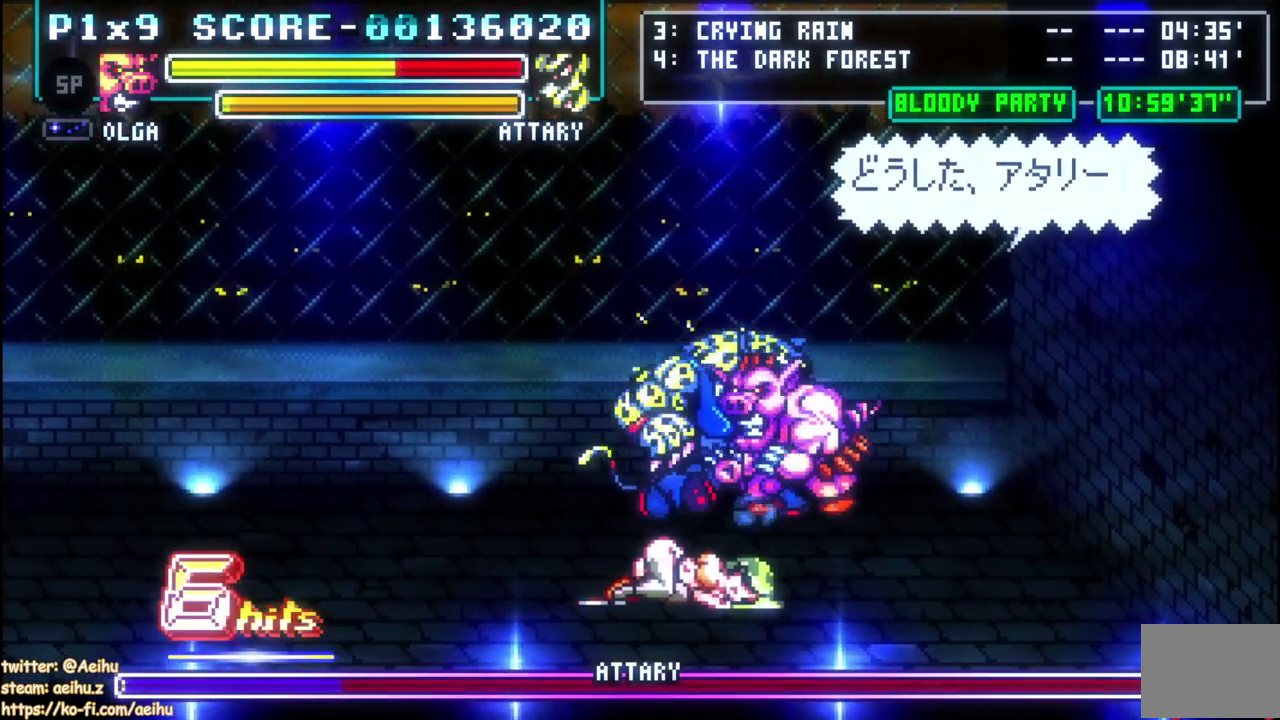
{"buttons": [], "left_stick": "center", "right_stick": "center", "events": [[150, "CIRCLE", "down"], [267, "CIRCLE", "up"]]}
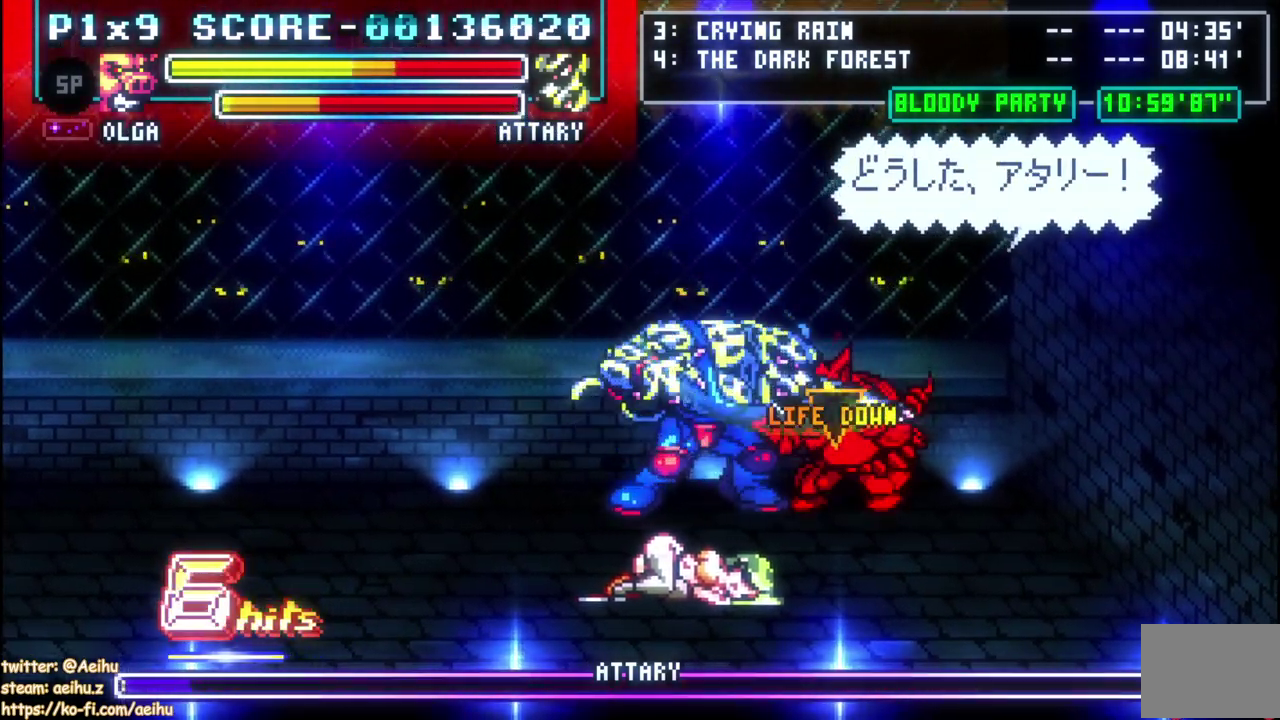
{"buttons": [], "left_stick": "center", "right_stick": "center", "events": []}
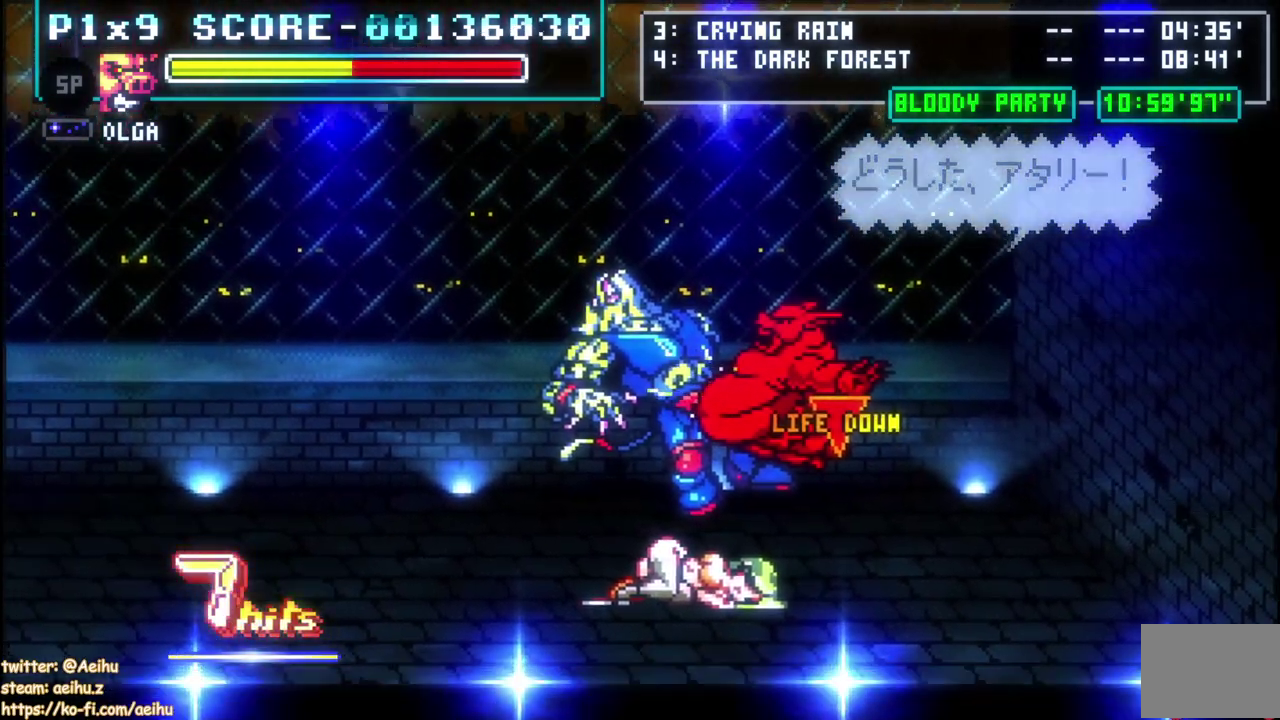
{"buttons": [], "left_stick": "center", "right_stick": "center", "events": []}
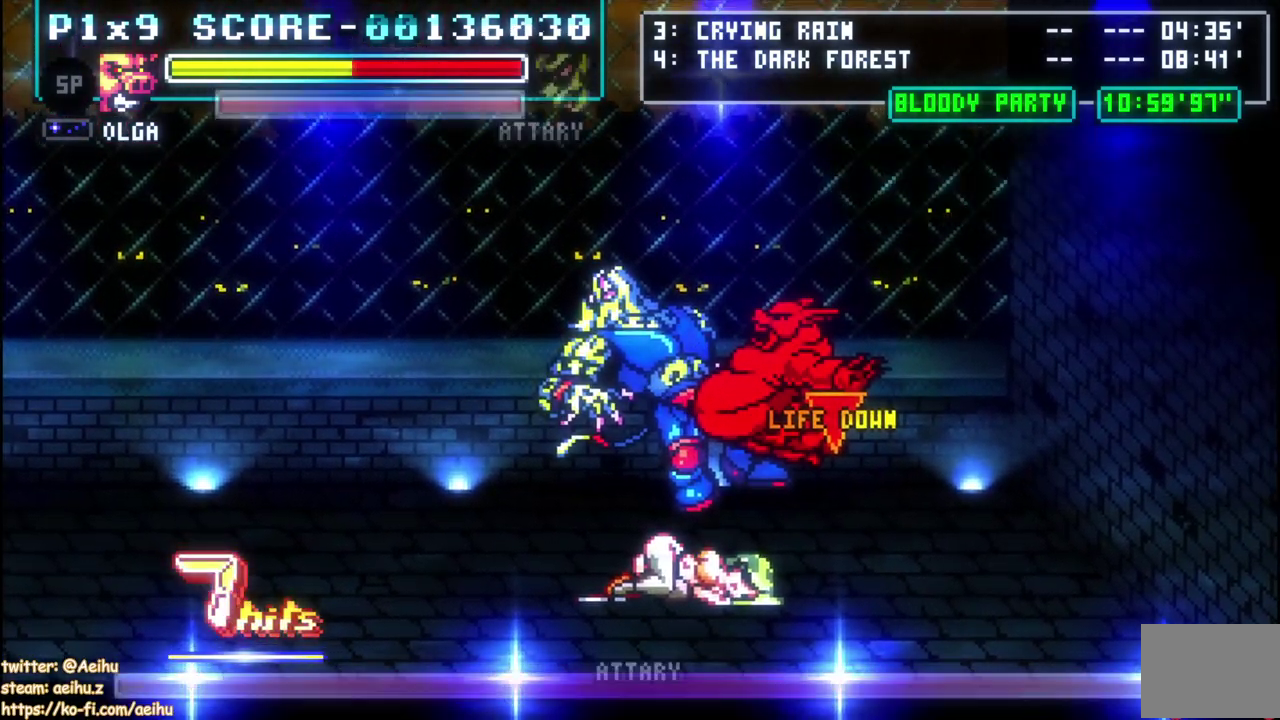
{"buttons": [], "left_stick": "center", "right_stick": "center", "events": []}
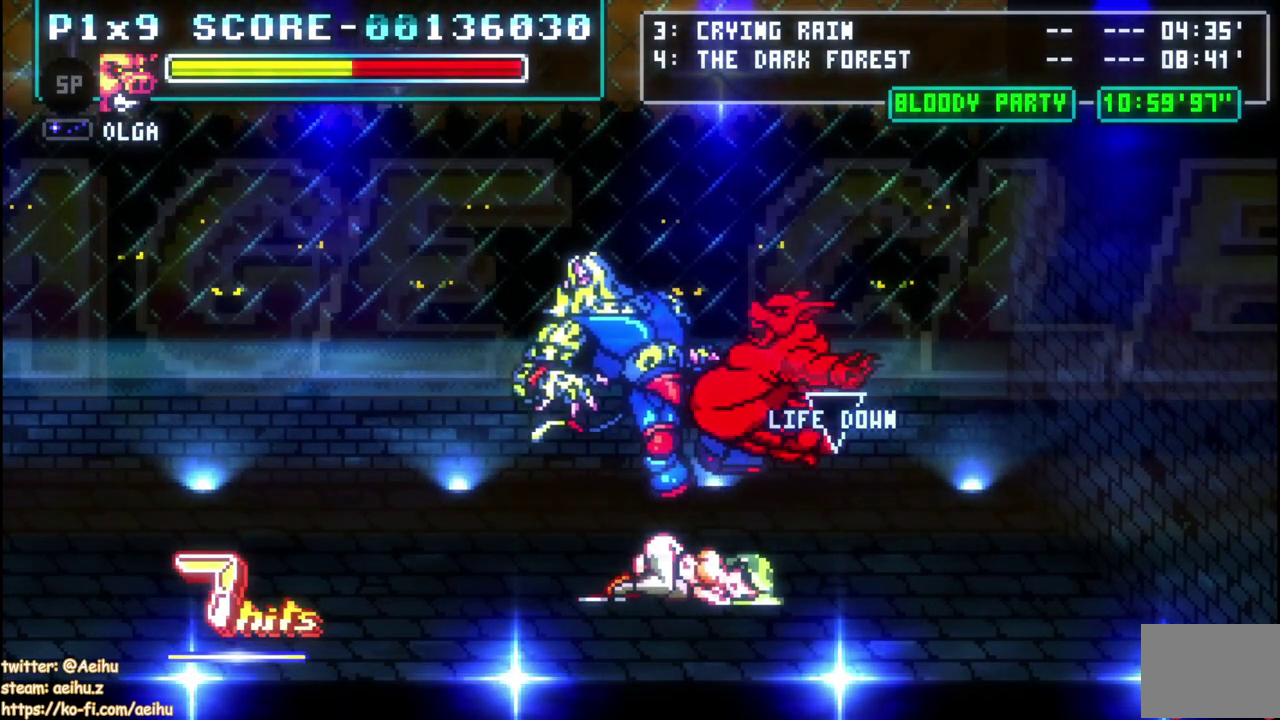
{"buttons": [], "left_stick": "center", "right_stick": "center", "events": []}
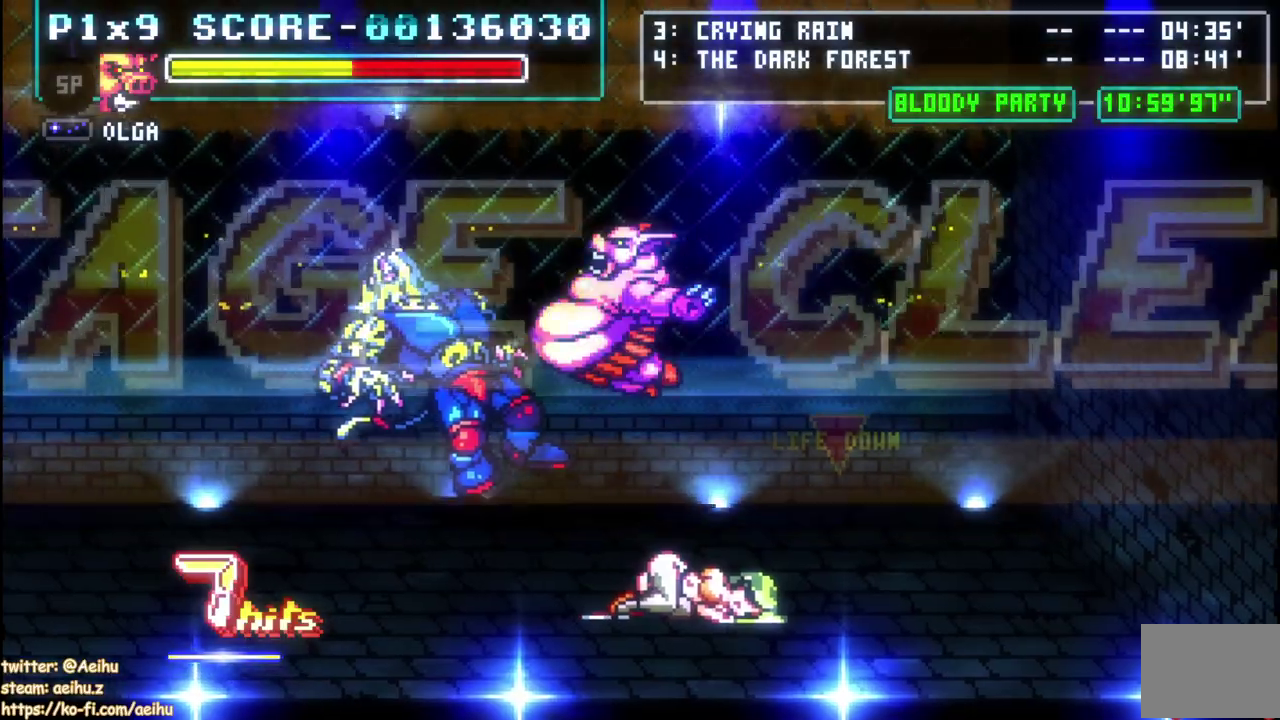
{"buttons": [], "left_stick": "center", "right_stick": "center", "events": []}
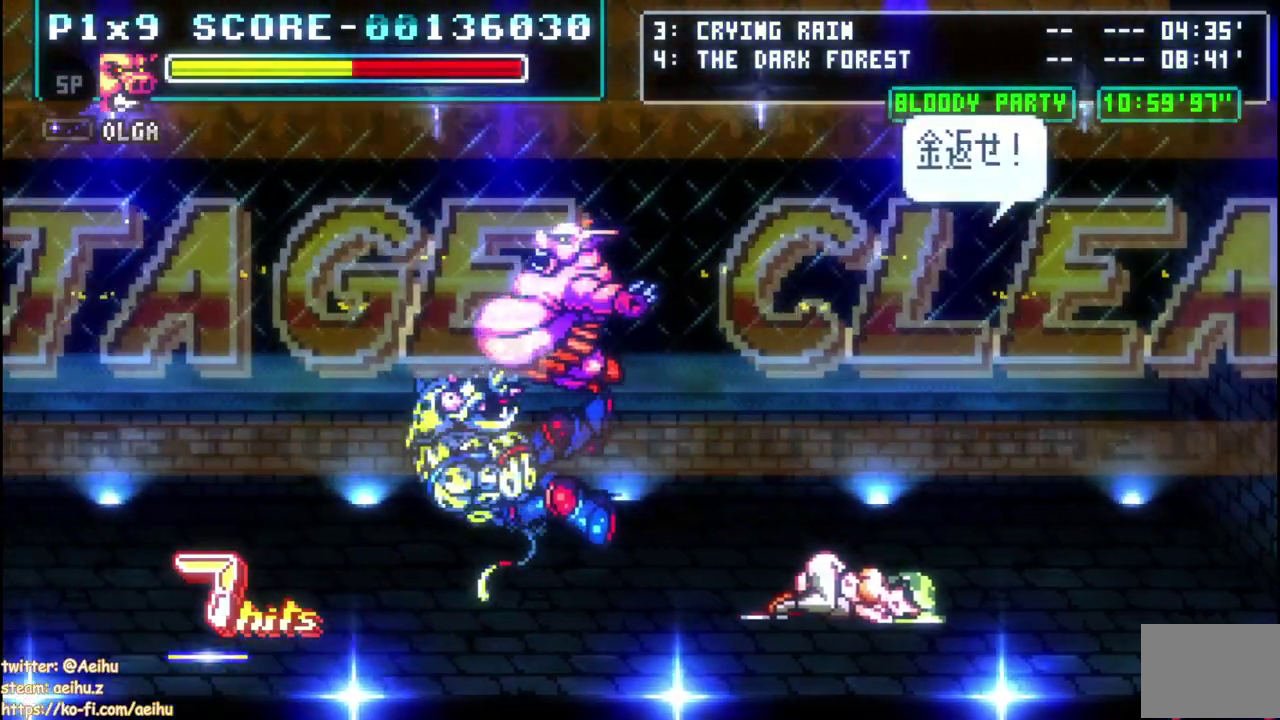
{"buttons": ["DPAD_LEFT"], "left_stick": "center", "right_stick": "center", "events": [[500, "DPAD_LEFT", "down"]]}
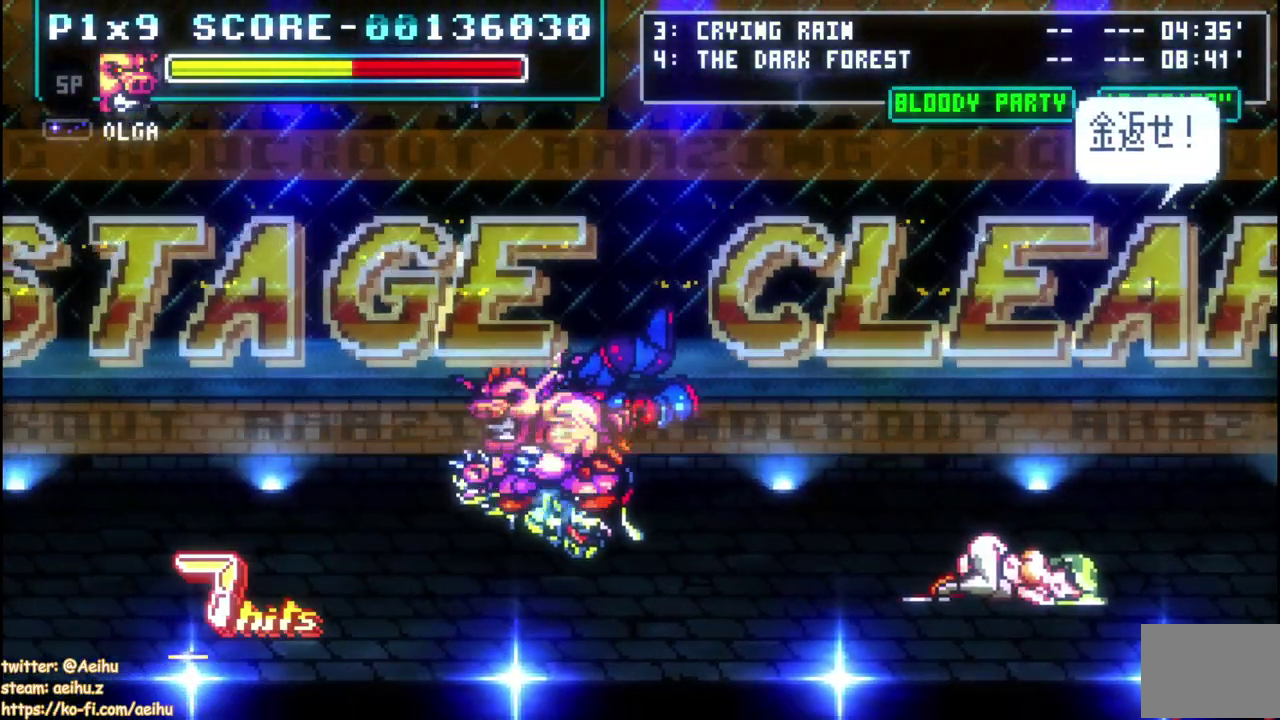
{"buttons": ["DPAD_RIGHT"], "left_stick": "center", "right_stick": "center", "events": [[183, "CIRCLE", "down"], [183, "DPAD_LEFT", "up"], [217, "DPAD_RIGHT", "down"], [283, "CIRCLE", "up"], [350, "CIRCLE", "down"], [483, "CIRCLE", "up"]]}
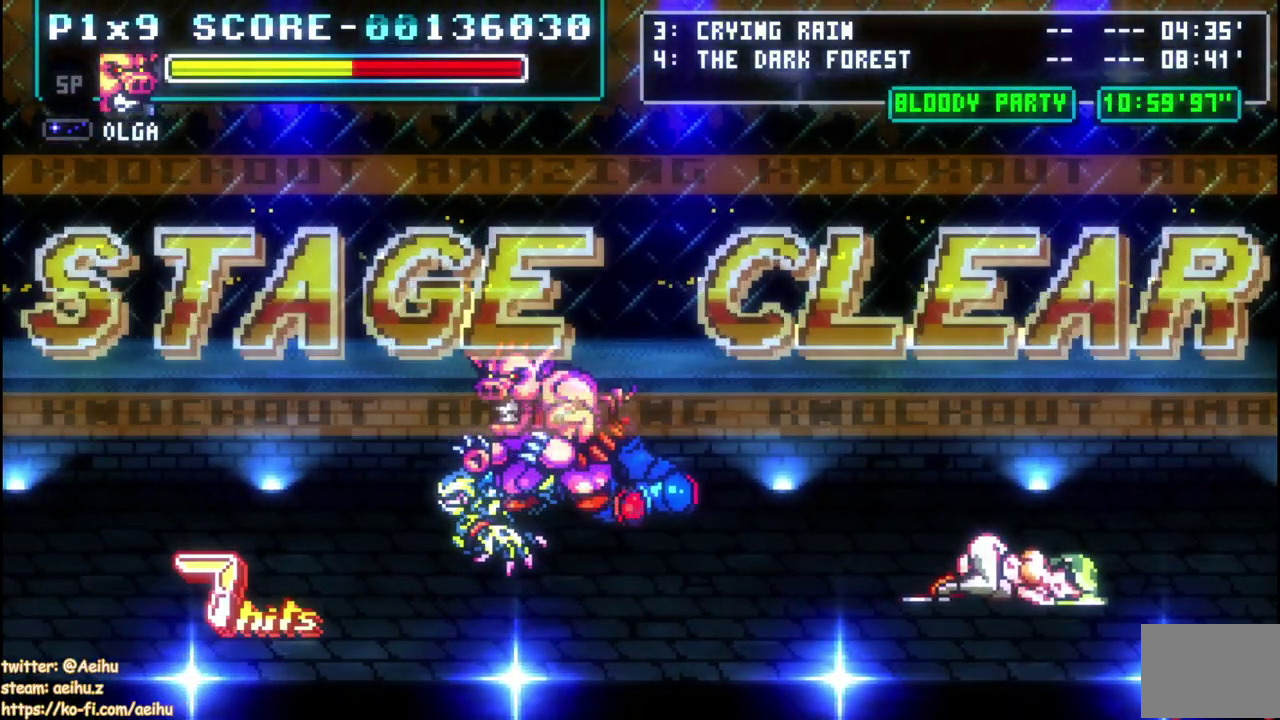
{"buttons": ["CROSS", "SQUARE"], "left_stick": "center", "right_stick": "center", "events": [[117, "DPAD_RIGHT", "up"], [283, "CROSS", "down"], [317, "SQUARE", "down"]]}
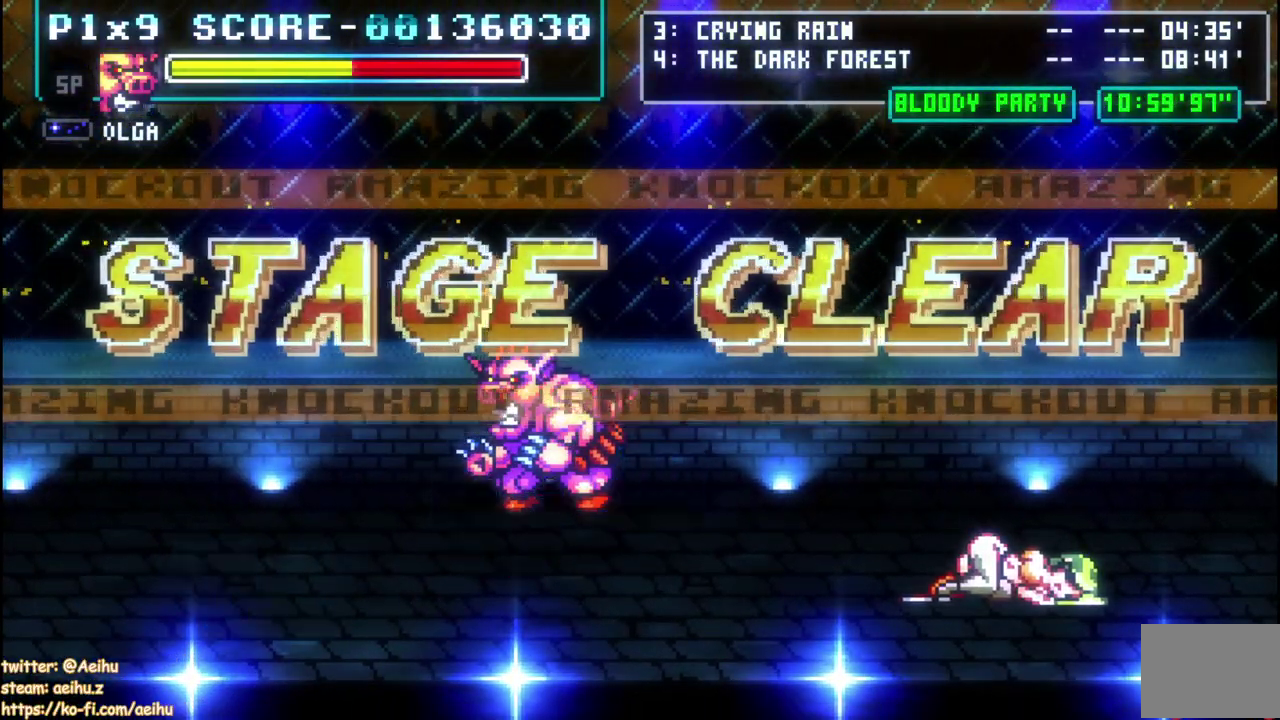
{"buttons": [], "left_stick": "center", "right_stick": "center", "events": [[367, "SQUARE", "up"], [383, "CROSS", "up"]]}
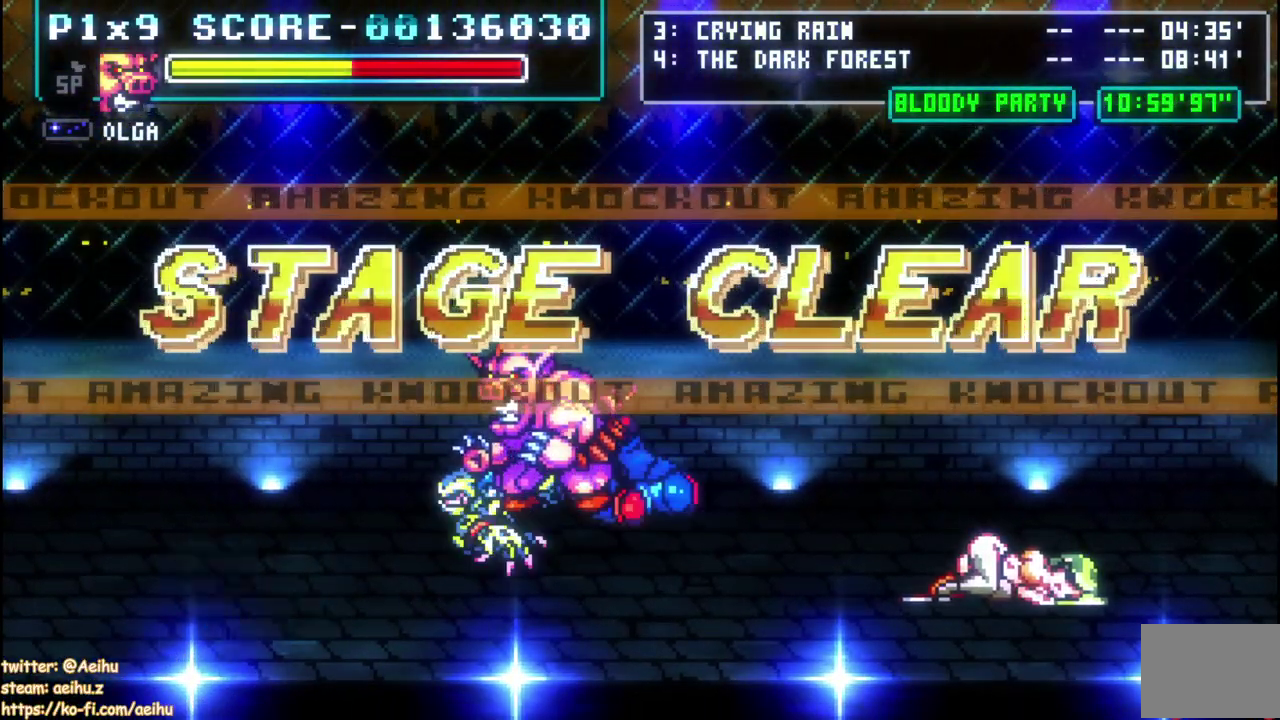
{"buttons": ["CROSS", "SQUARE"], "left_stick": "center", "right_stick": "center", "events": [[67, "CROSS", "down"], [67, "SQUARE", "down"]]}
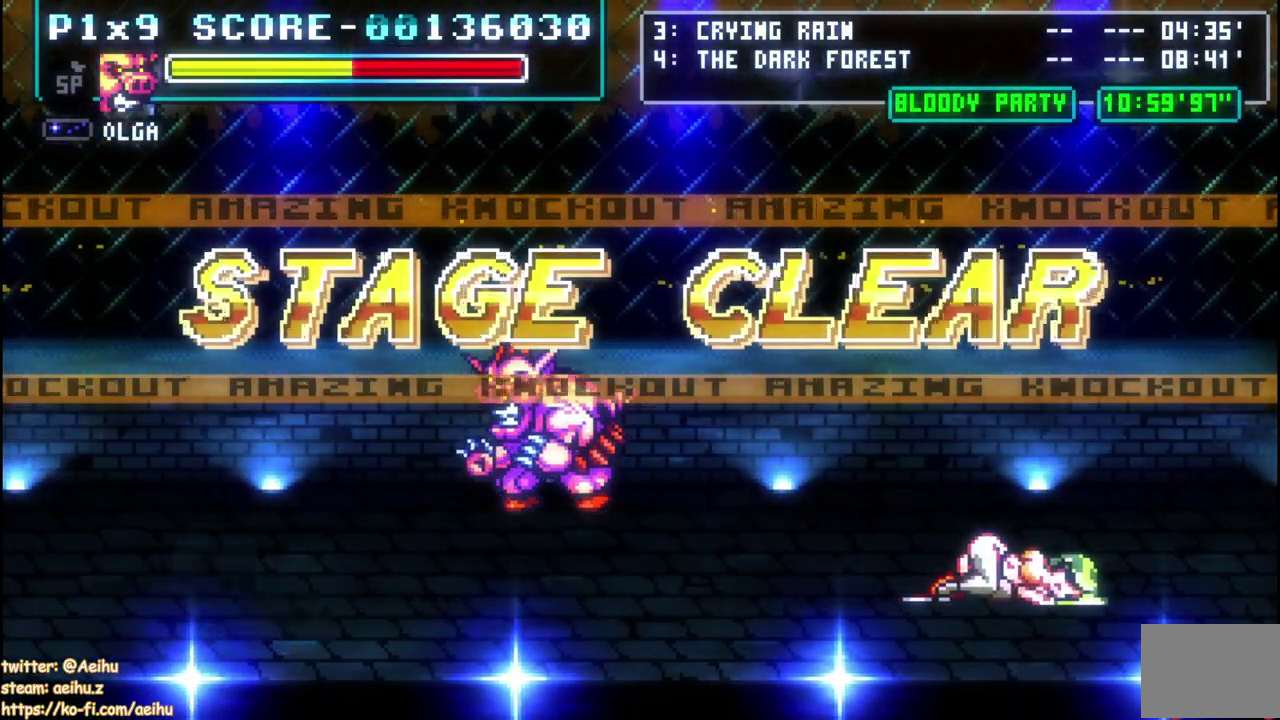
{"buttons": ["CROSS", "SQUARE"], "left_stick": "center", "right_stick": "center", "events": []}
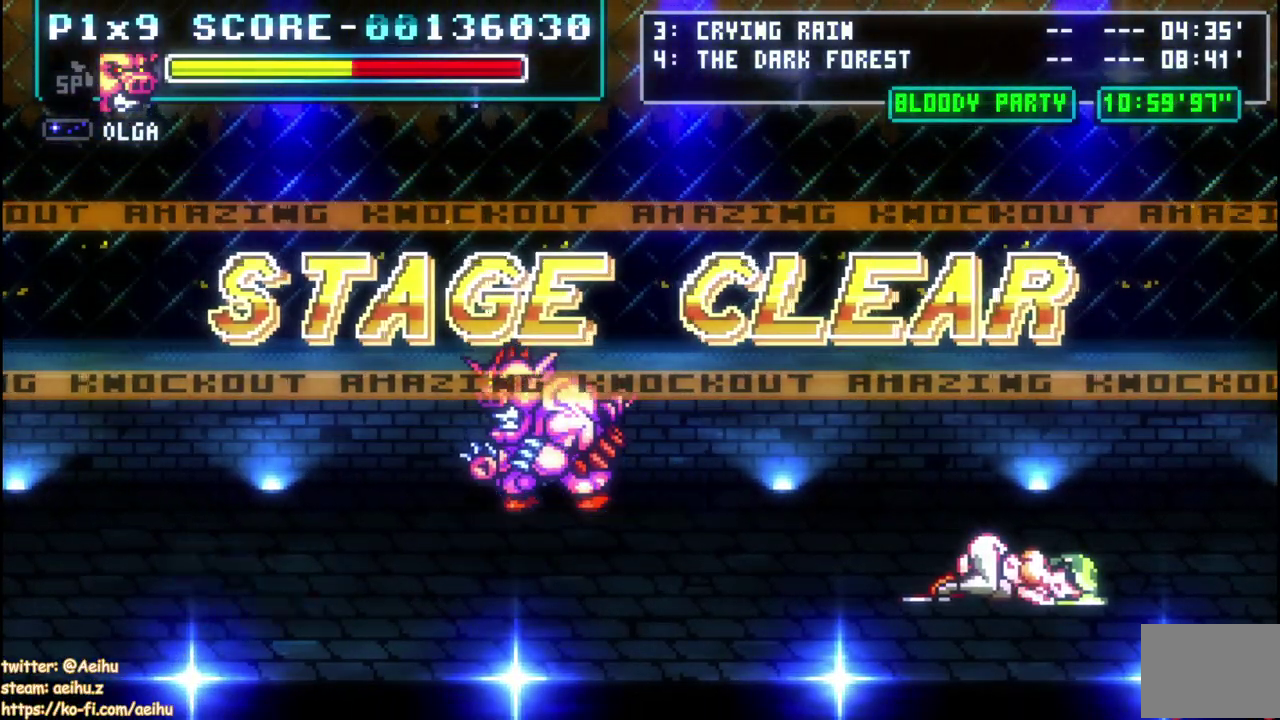
{"buttons": ["CROSS", "SQUARE"], "left_stick": "center", "right_stick": "center", "events": []}
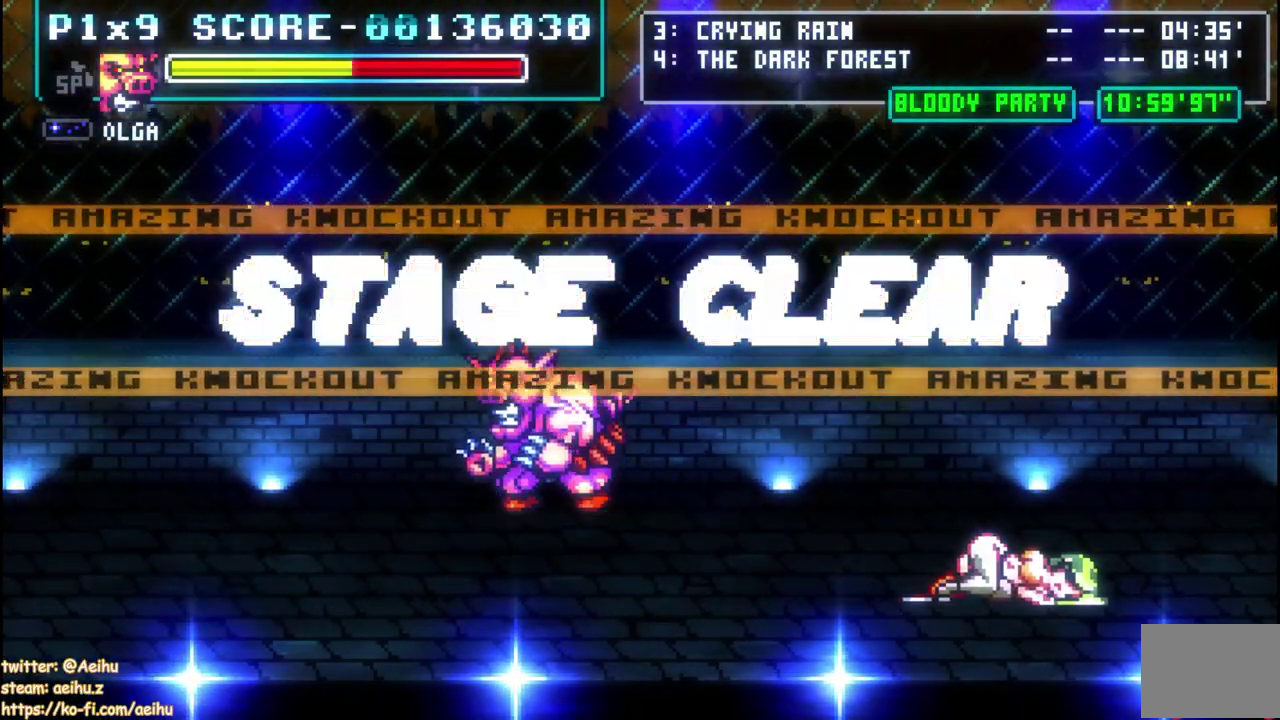
{"buttons": ["CROSS", "SQUARE"], "left_stick": "center", "right_stick": "center", "events": []}
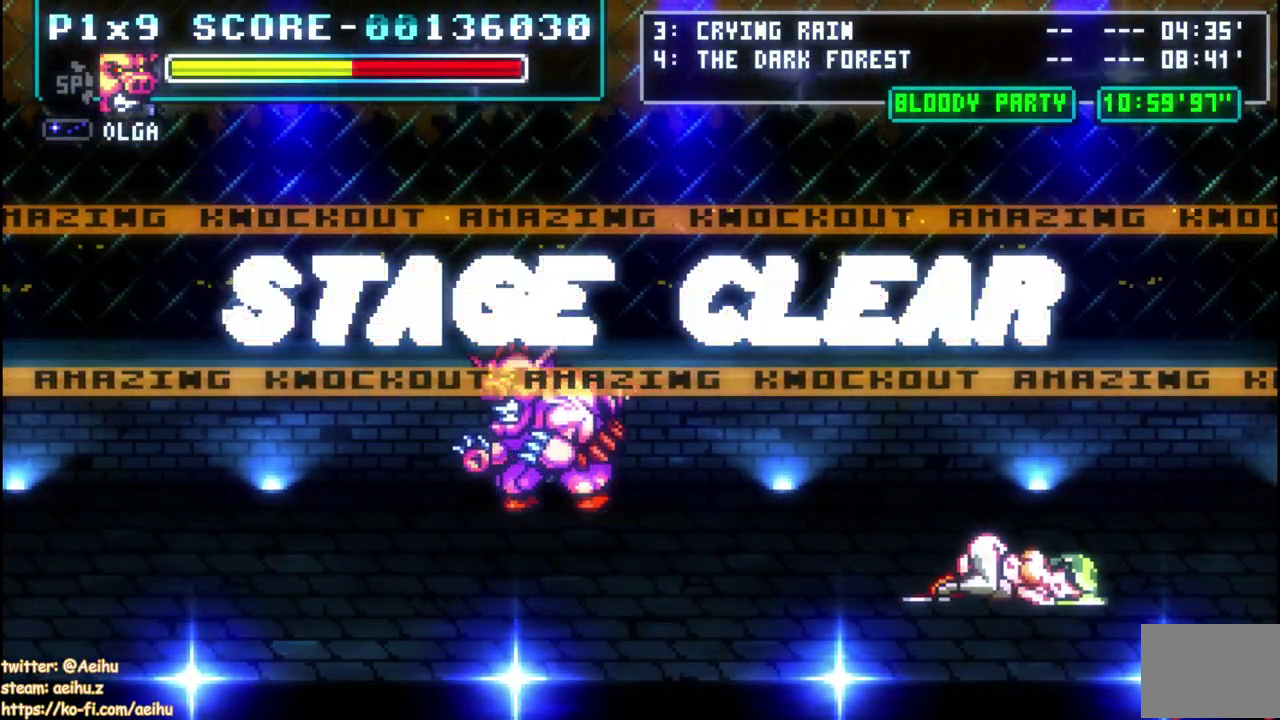
{"buttons": ["CROSS", "SQUARE"], "left_stick": "center", "right_stick": "center", "events": []}
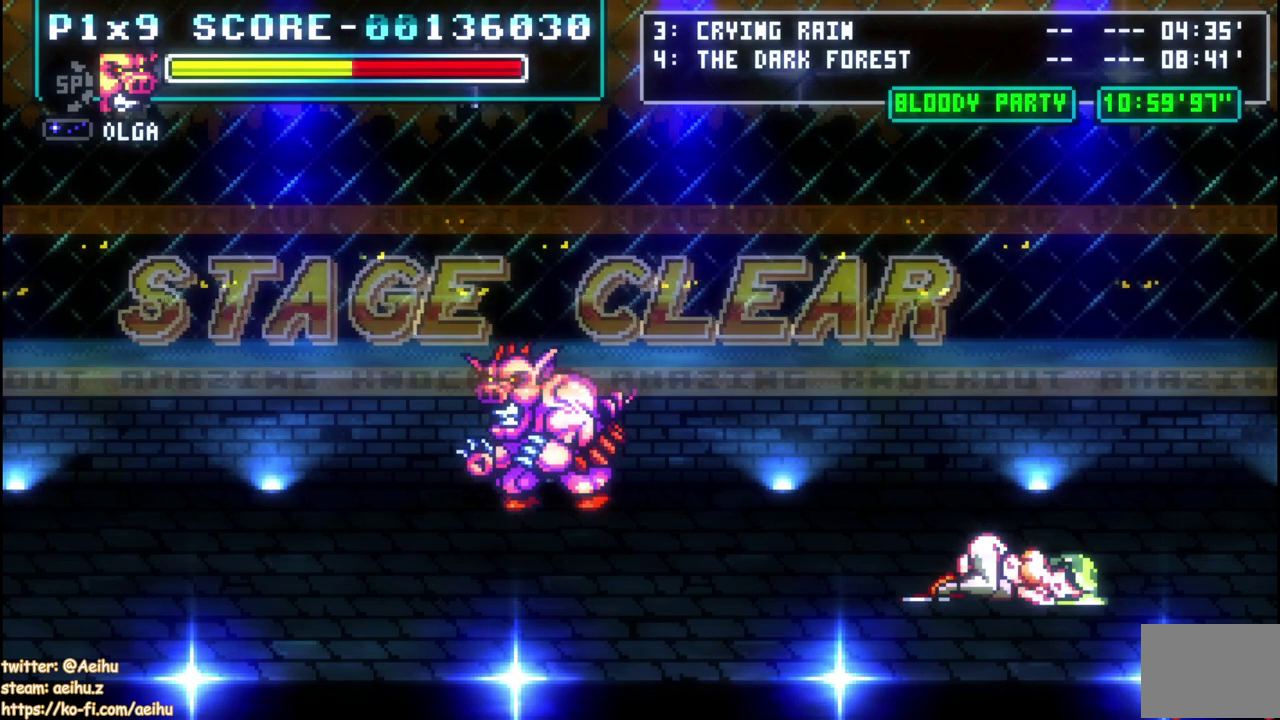
{"buttons": ["CROSS", "SQUARE"], "left_stick": "center", "right_stick": "center", "events": []}
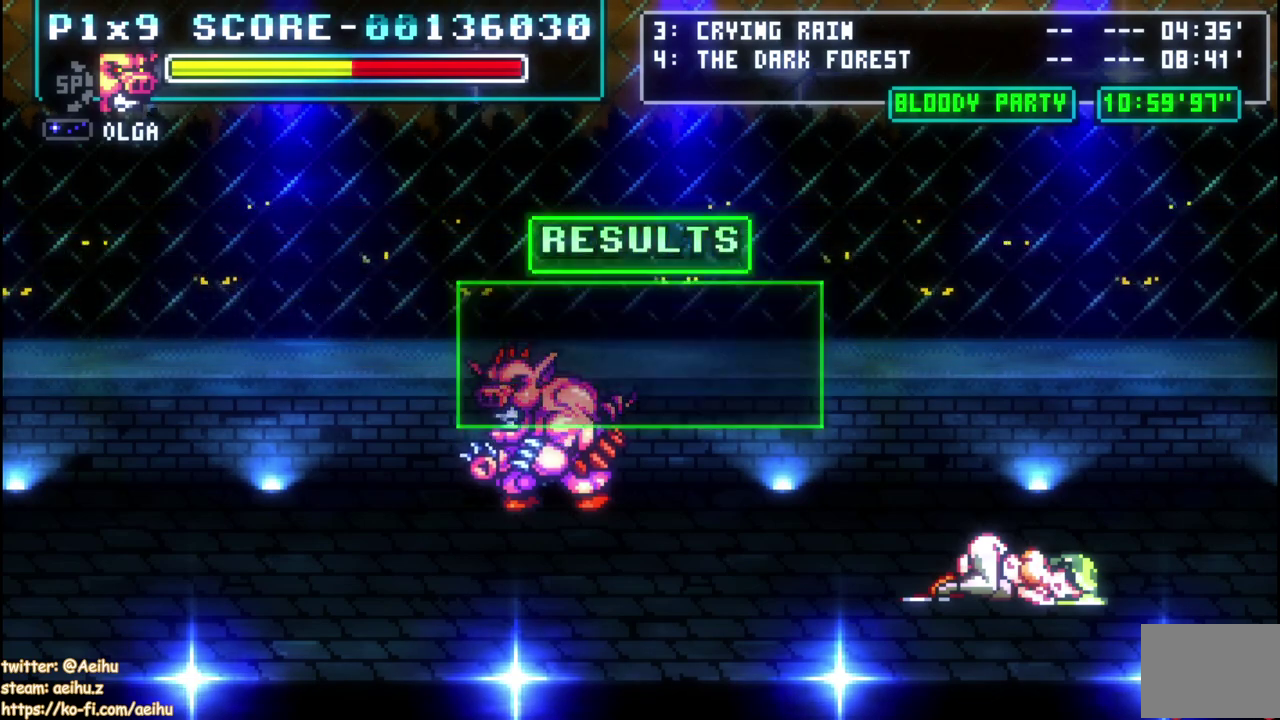
{"buttons": ["CROSS", "SQUARE"], "left_stick": "center", "right_stick": "center", "events": []}
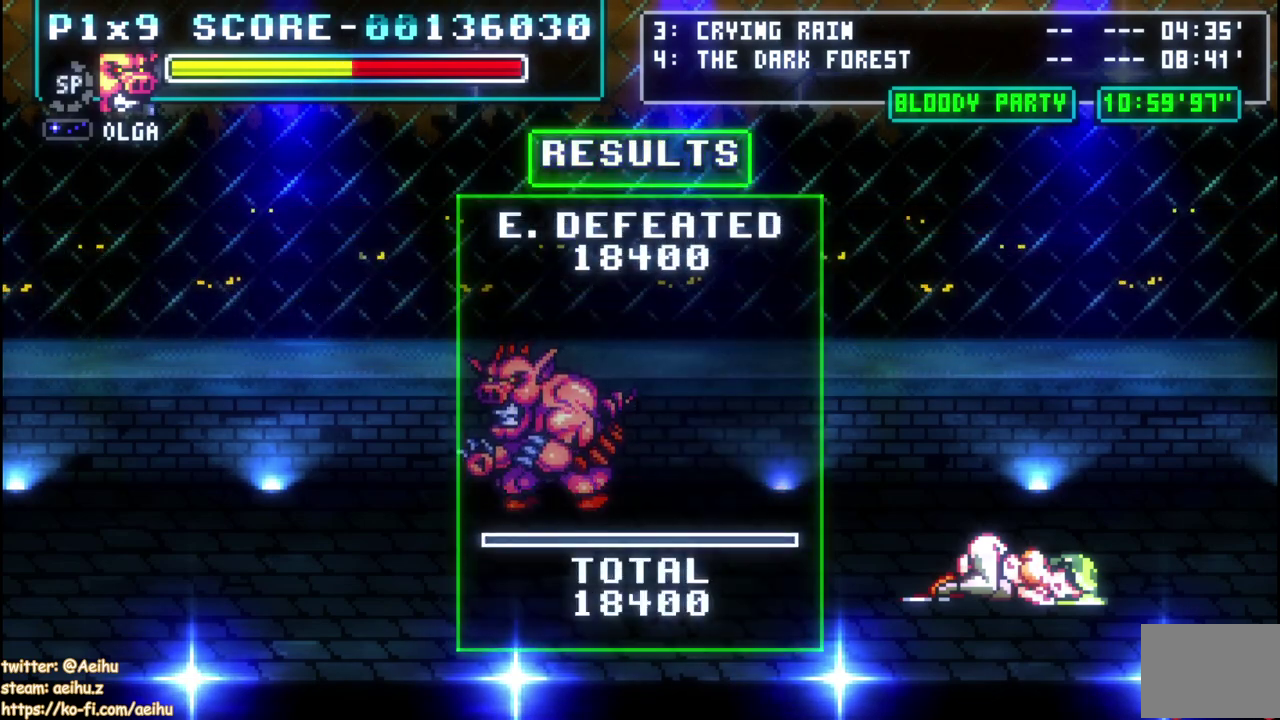
{"buttons": ["CROSS", "SQUARE"], "left_stick": "center", "right_stick": "center", "events": []}
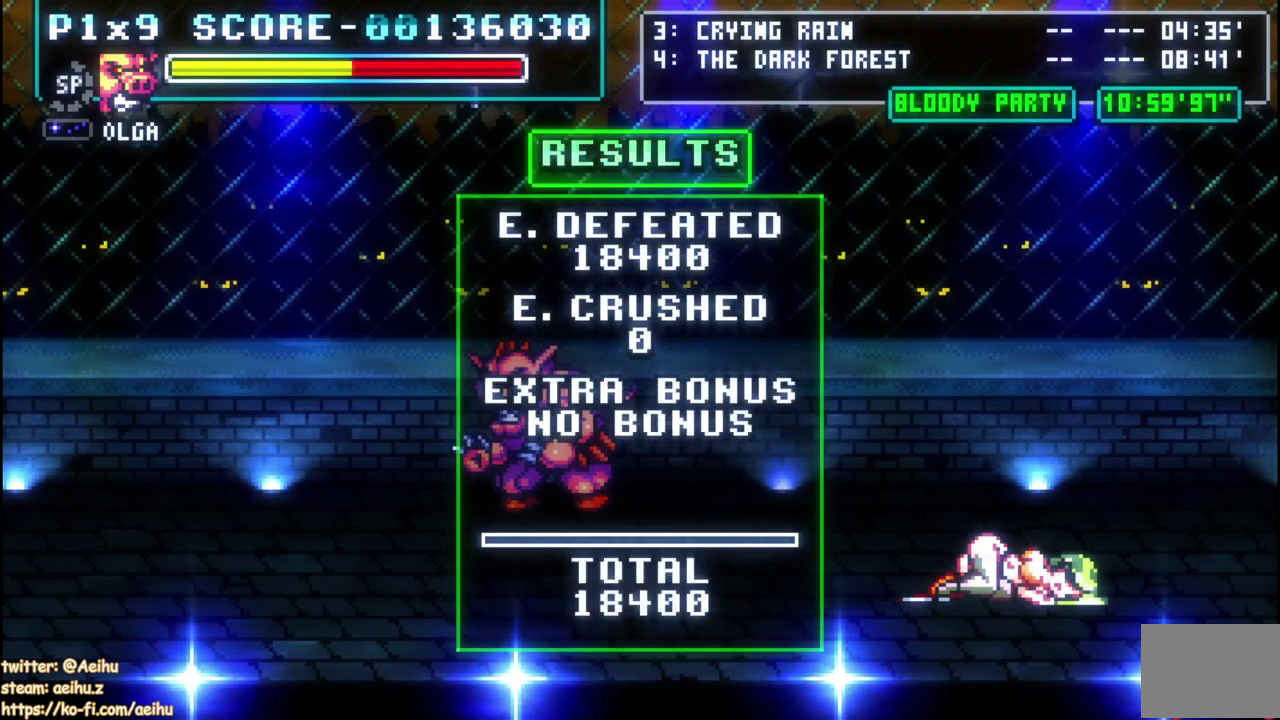
{"buttons": ["CROSS", "SQUARE"], "left_stick": "center", "right_stick": "center", "events": []}
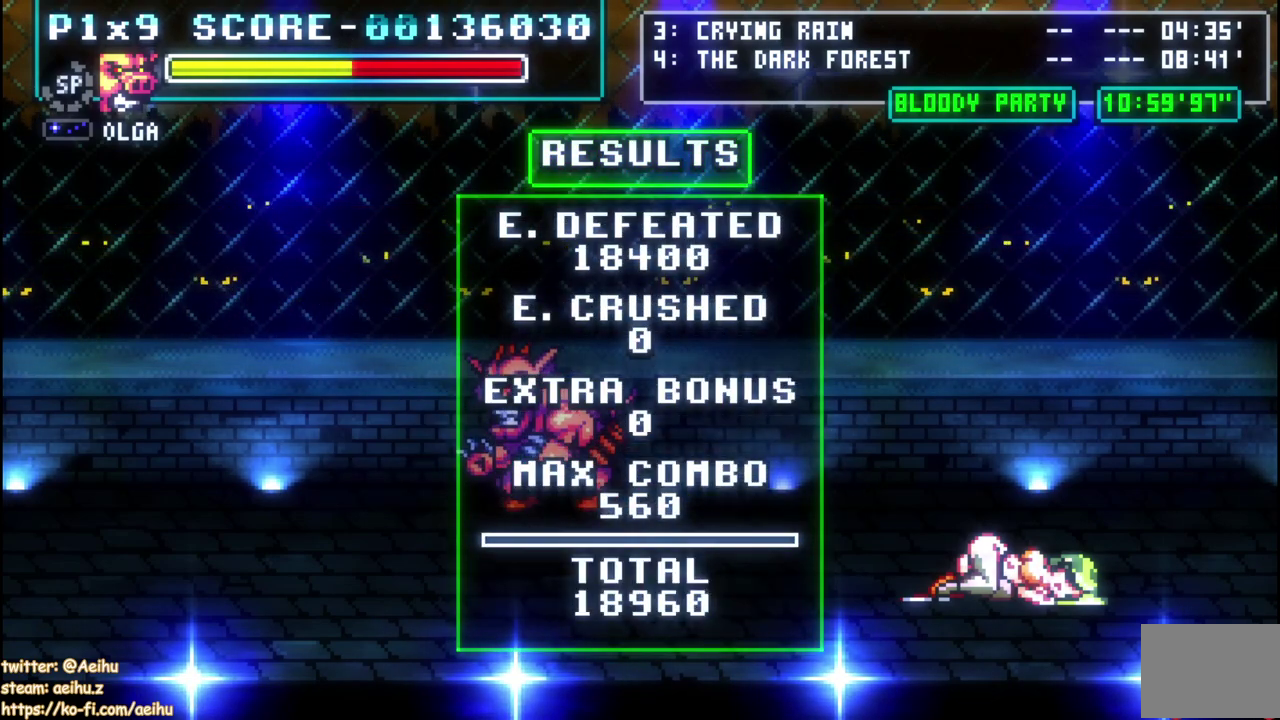
{"buttons": ["CROSS", "SQUARE"], "left_stick": "center", "right_stick": "center", "events": []}
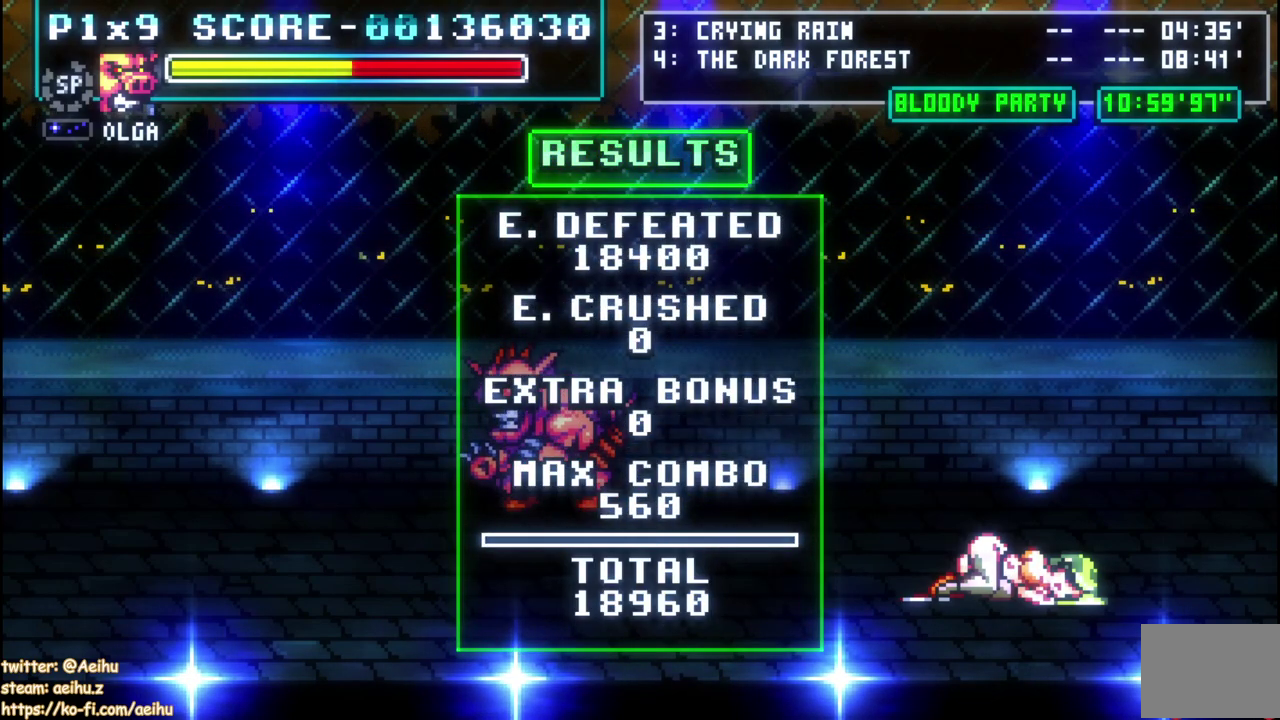
{"buttons": ["CROSS", "SQUARE"], "left_stick": "center", "right_stick": "center", "events": []}
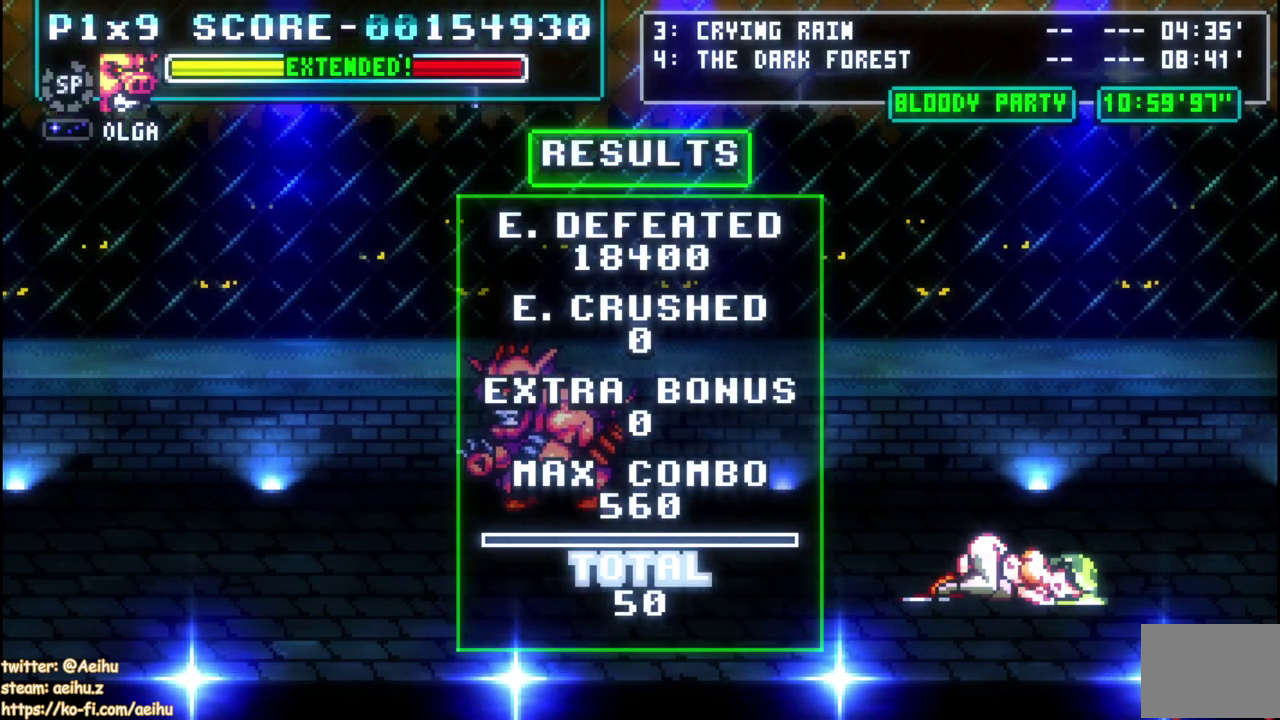
{"buttons": ["CROSS", "SQUARE"], "left_stick": "center", "right_stick": "center", "events": []}
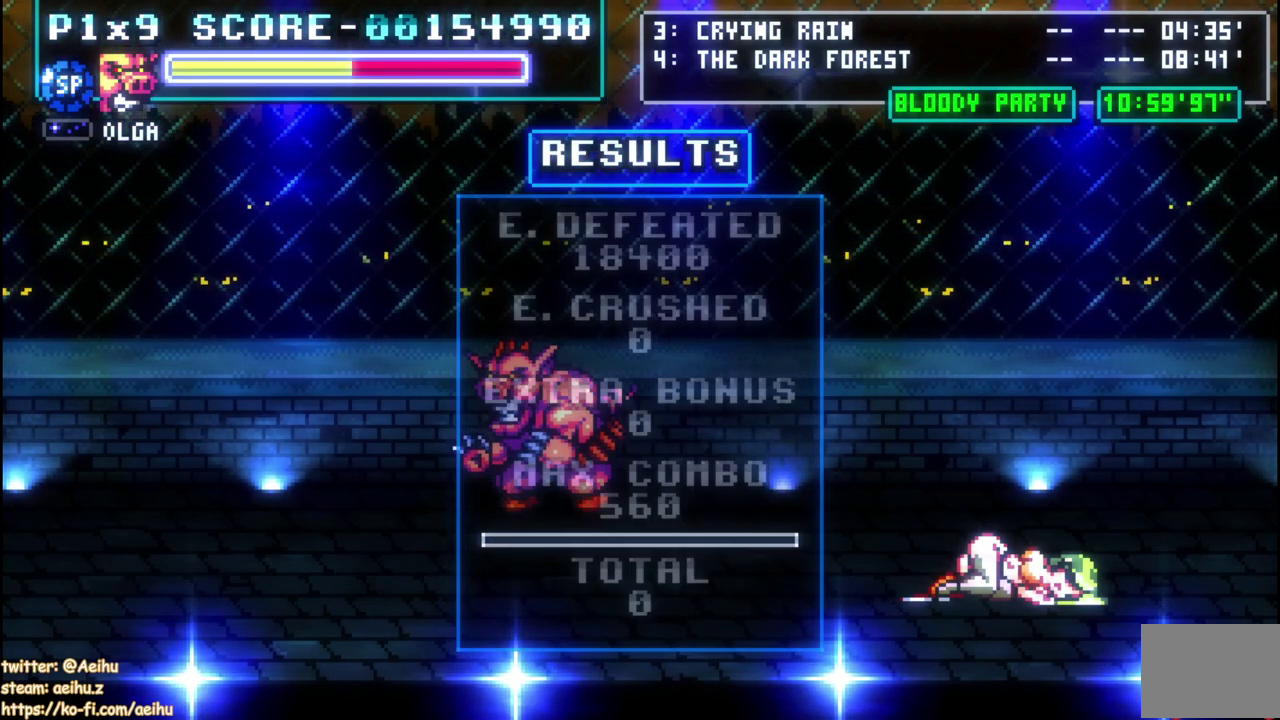
{"buttons": [], "left_stick": "center", "right_stick": "center", "events": [[100, "CROSS", "up"], [117, "SQUARE", "up"]]}
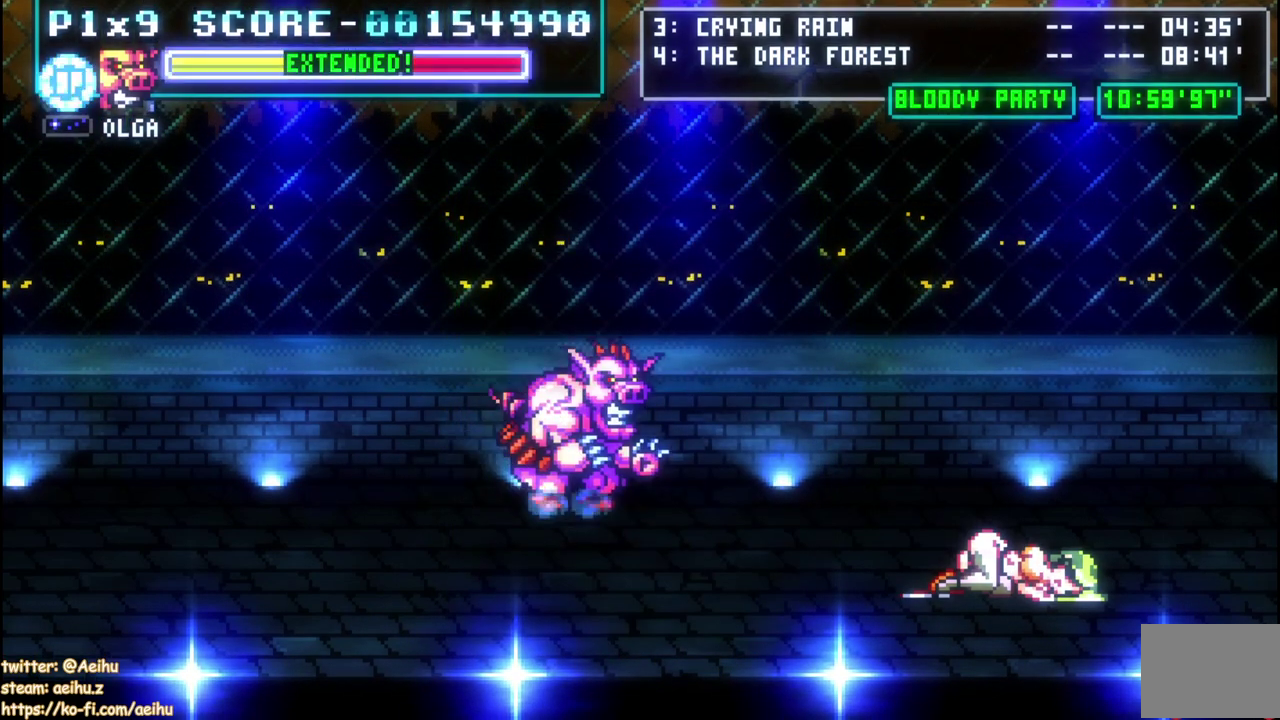
{"buttons": [], "left_stick": "center", "right_stick": "center", "events": []}
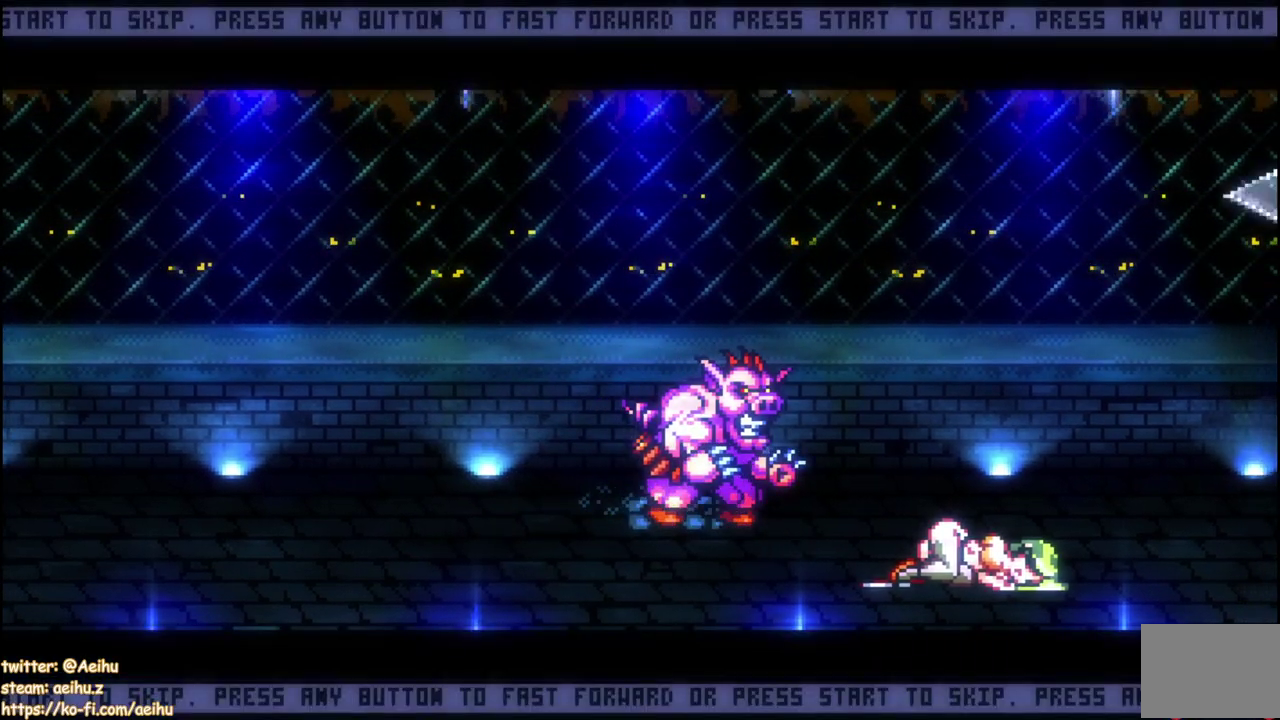
{"buttons": ["DPAD_UP"], "left_stick": "center", "right_stick": "center", "events": [[500, "DPAD_UP", "down"]]}
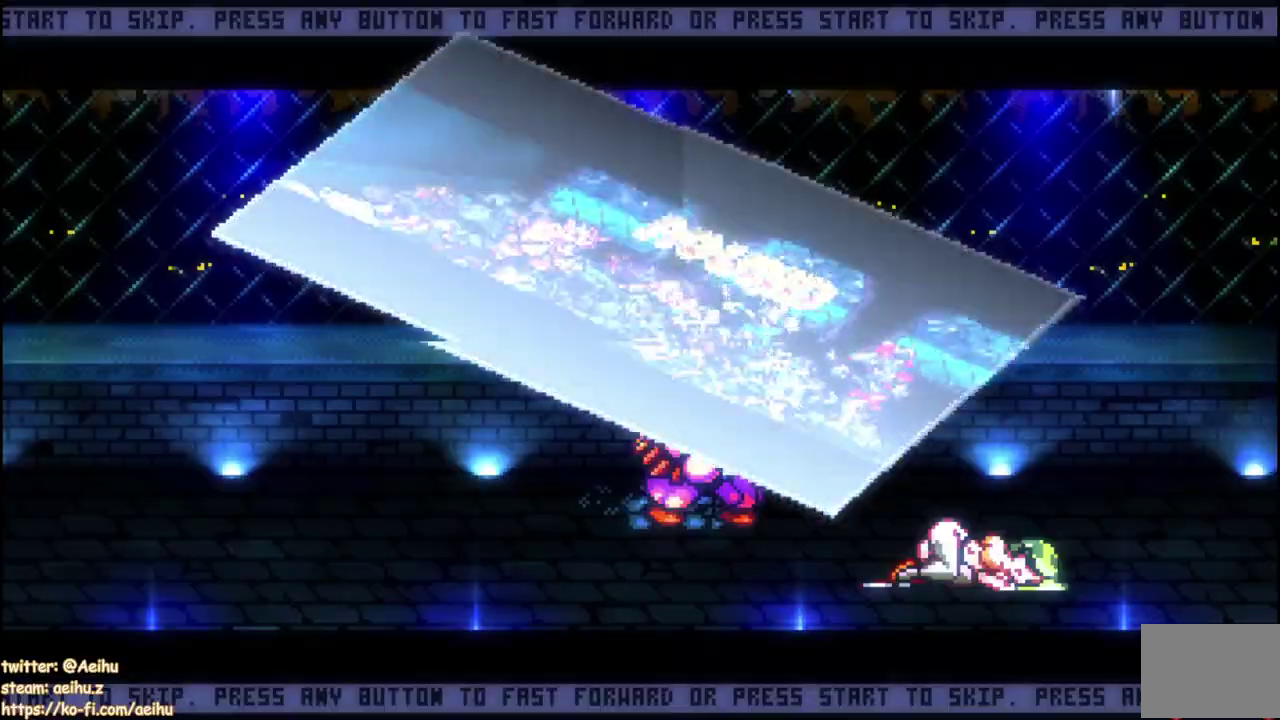
{"buttons": ["SQUARE"], "left_stick": "center", "right_stick": "center", "events": [[367, "SQUARE", "down"], [433, "DPAD_UP", "up"]]}
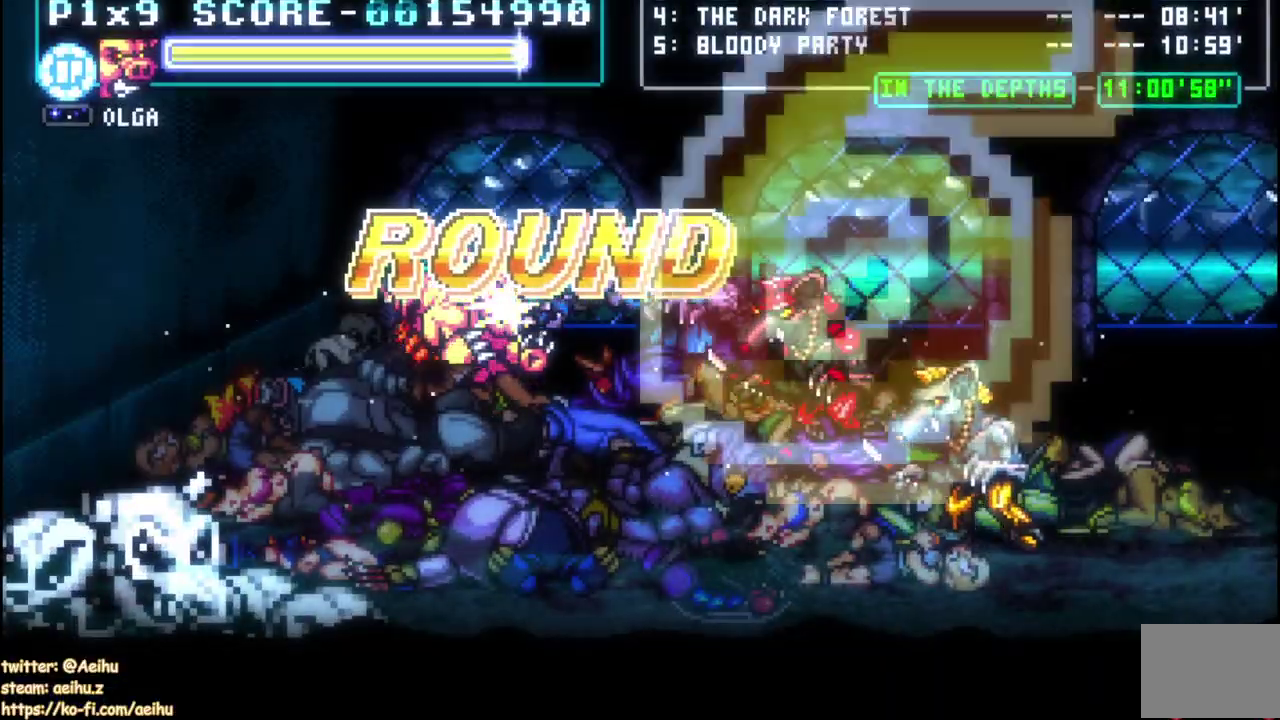
{"buttons": ["CIRCLE"], "left_stick": "center", "right_stick": "center", "events": [[167, "SQUARE", "up"], [200, "R1", "down"], [200, "TRIANGLE", "down"], [250, "R1", "up"], [267, "SQUARE", "down"], [267, "TRIANGLE", "up"], [383, "SQUARE", "up"], [433, "L1", "down"], [433, "R1", "down"], [483, "L1", "up"], [483, "R1", "up"], [500, "CIRCLE", "down"]]}
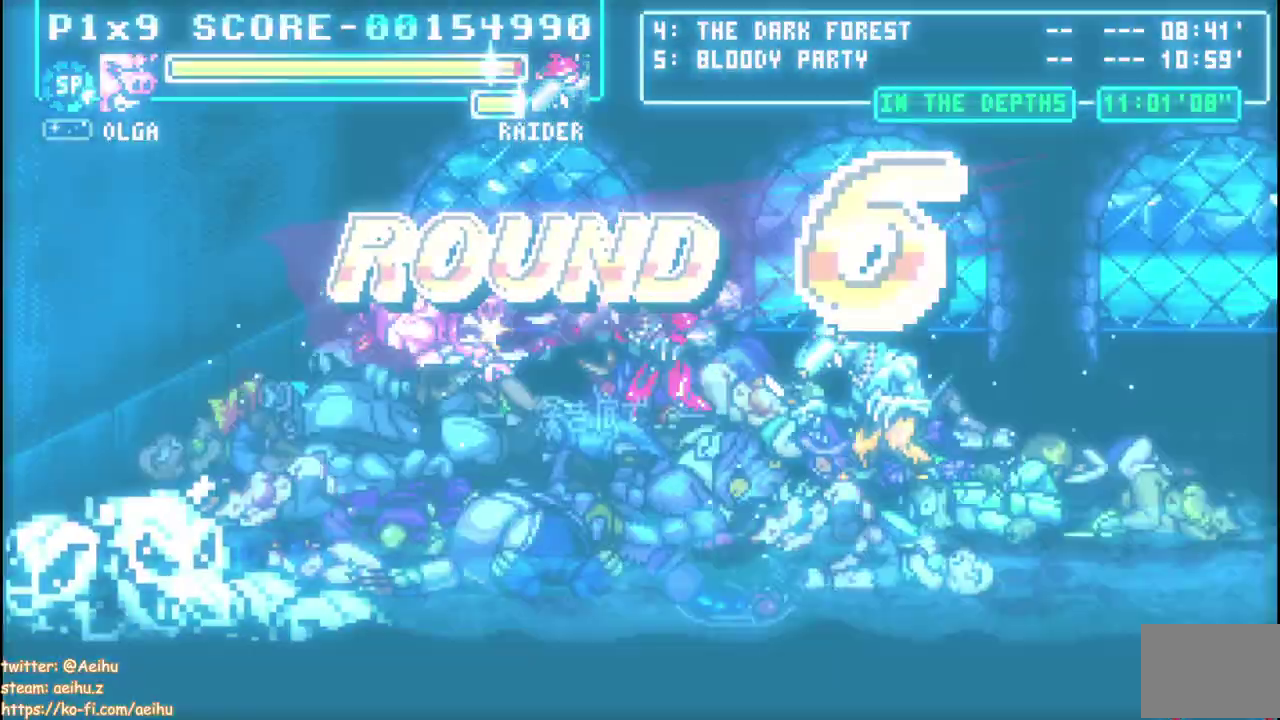
{"buttons": [], "left_stick": "center", "right_stick": "center", "events": [[17, "DPAD_RIGHT", "down"], [117, "CIRCLE", "up"], [200, "DPAD_RIGHT", "up"]]}